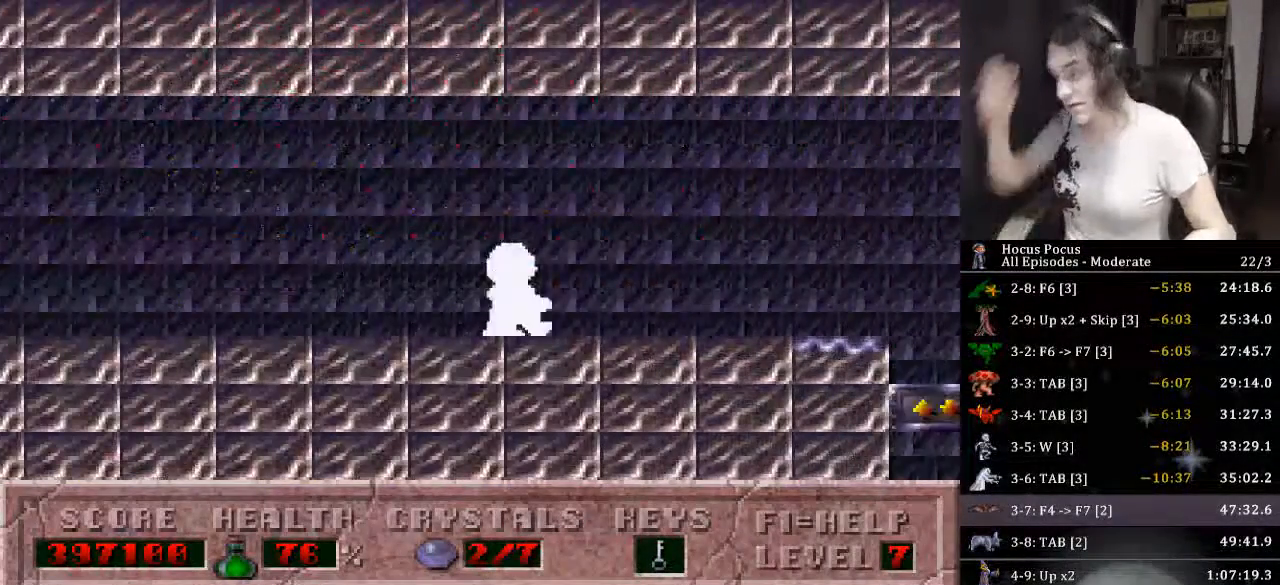
Gameplay with keyboard; each line is a JSON object with the keys held at the frame after it. "events" lists presses ("down") and releases ("up") of ".", "/", "0", "1", "2", "3", "4", "5", "6", "7", "8", "9", "a", "alt_l", "alt_r", "b", "backslash", "backspace", "c", "caps_lock", "comma", "ctrl_l", "ctrl_r", "d", "down", "e", "equals", "escape", "f", "f1", "f10", "f11", "f12", "f2", "f3", "f4", "f5", "f6", "f7", "f8", "f9", "g", "h", "i", "j", "k", "l", "lbracket", "left", "m", "minus", "n", "o", "p", "q", "quote", "r", "rbracket", "return", "right", "s", "semicolon", "shift_l", "shift_r", "space", "super", "t", "tab", "tilde", "u", "up", "v", "w", "x", "y" and "z" between this image and that frame as [ms after this image, input, new state], when the widget could be followed in between. No other keys are recorded. Mouse input is not recorded.
{"keys": ["right"], "events": []}
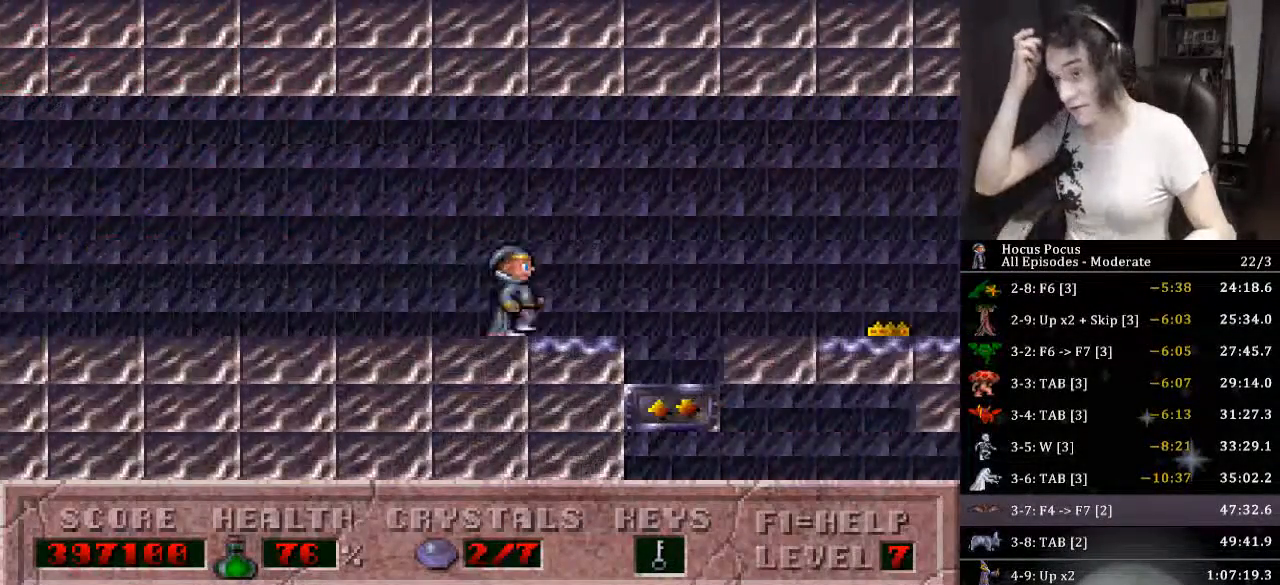
{"keys": ["right"], "events": []}
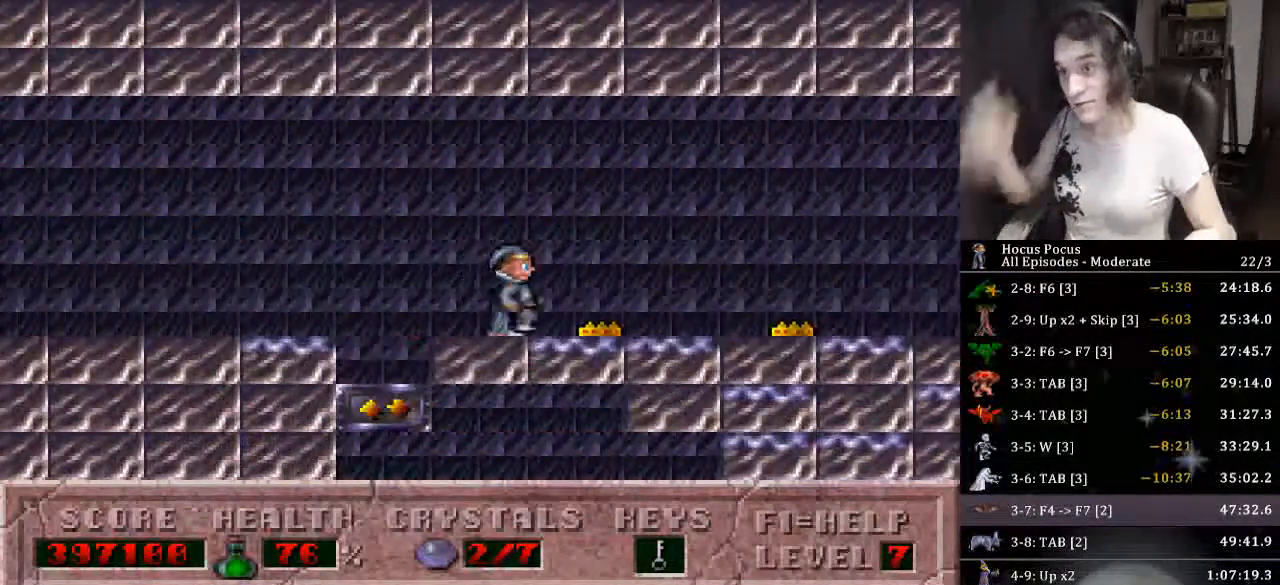
{"keys": ["alt_l", "right"], "events": [[500, "alt_l", "down"]]}
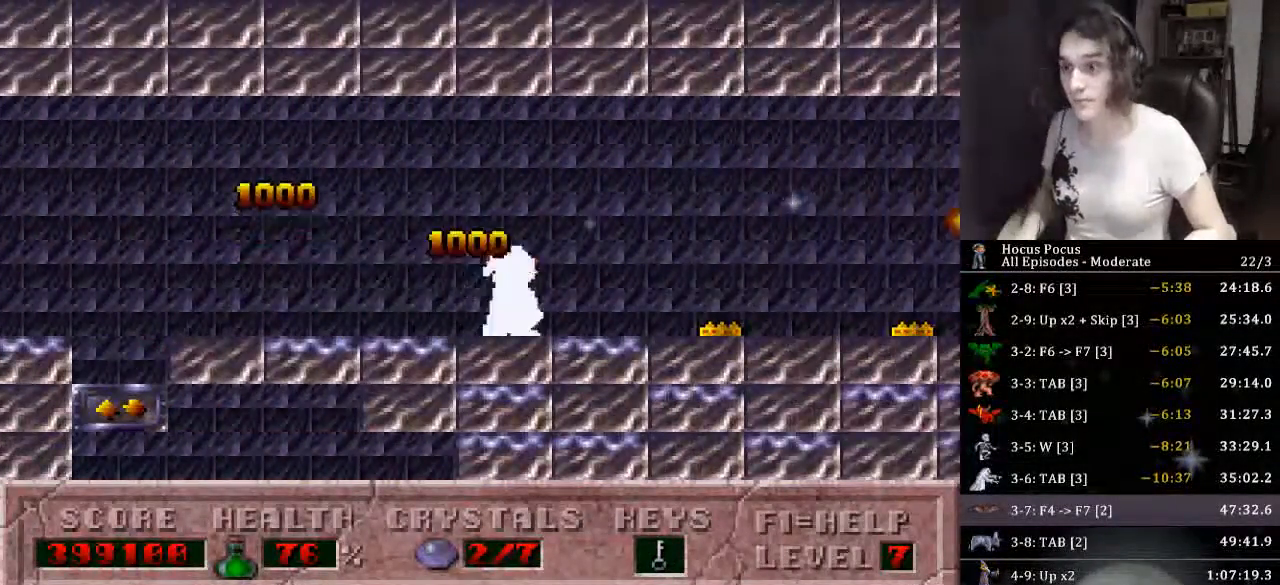
{"keys": ["alt_l", "right"], "events": [[33, "ctrl_l", "down"], [133, "ctrl_l", "up"], [133, "right", "up"], [466, "right", "down"]]}
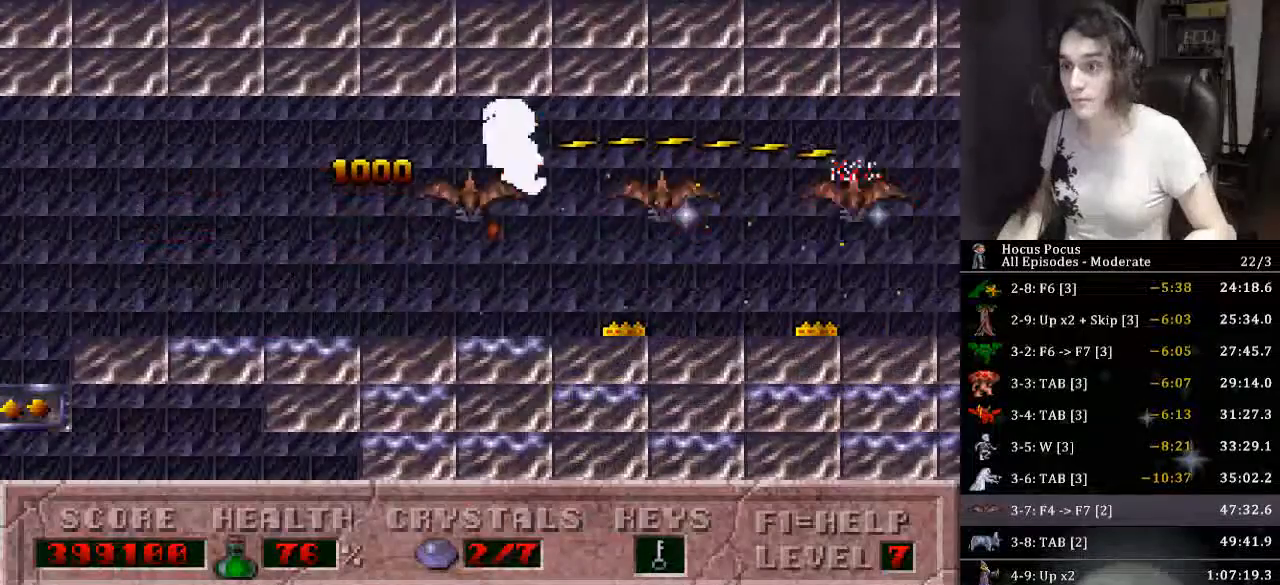
{"keys": ["alt_l", "right"], "events": [[100, "right", "up"], [233, "right", "down"], [333, "right", "up"], [466, "right", "down"]]}
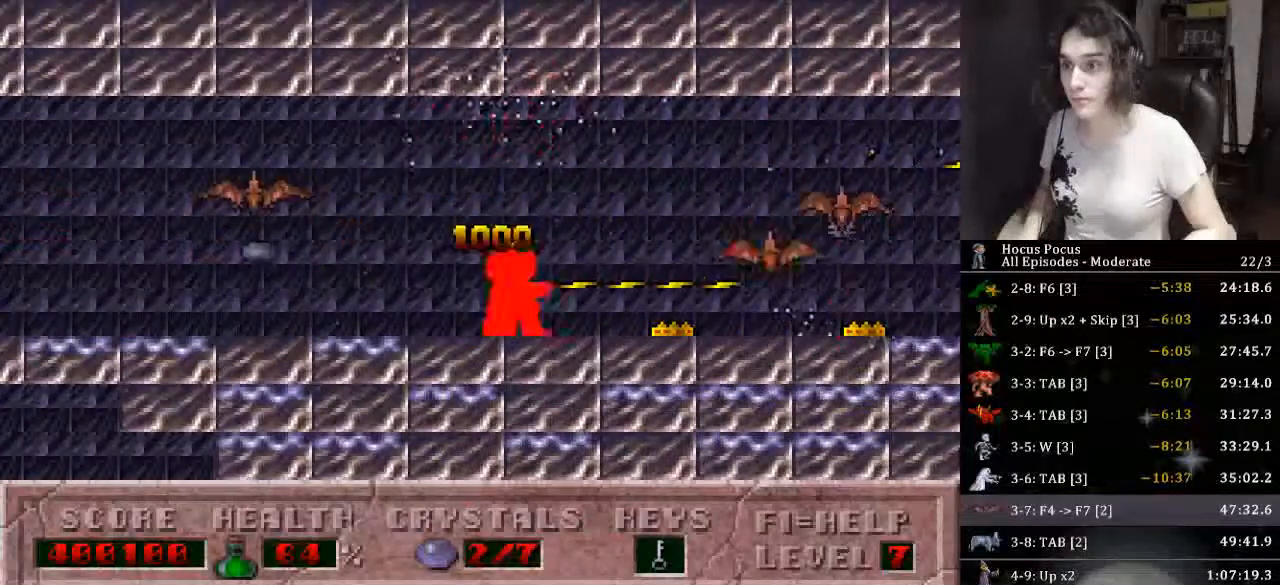
{"keys": ["alt_l"], "events": [[300, "ctrl_l", "down"], [300, "right", "up"], [433, "ctrl_l", "up"]]}
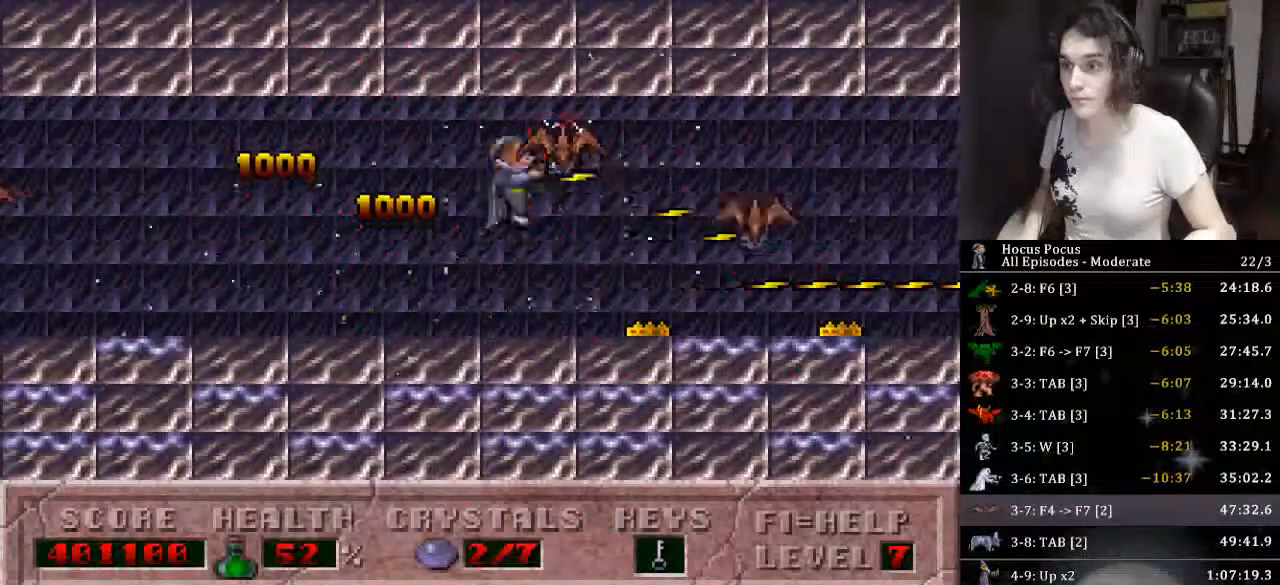
{"keys": ["alt_l", "right"], "events": [[400, "right", "down"]]}
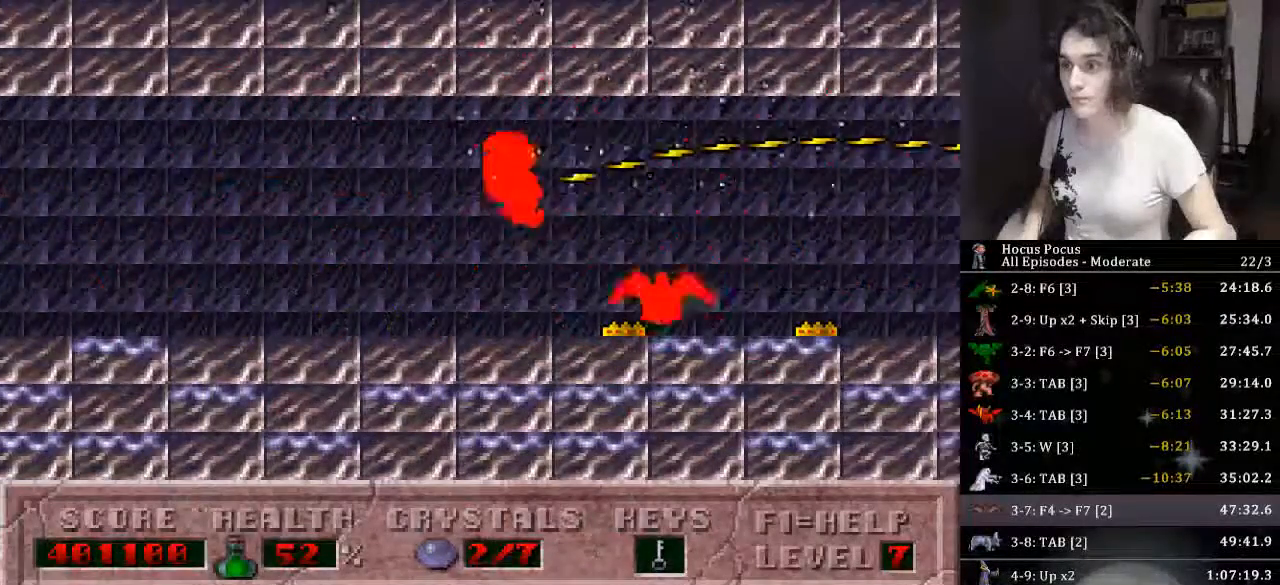
{"keys": ["alt_l", "right"], "events": [[100, "right", "up"], [400, "right", "down"]]}
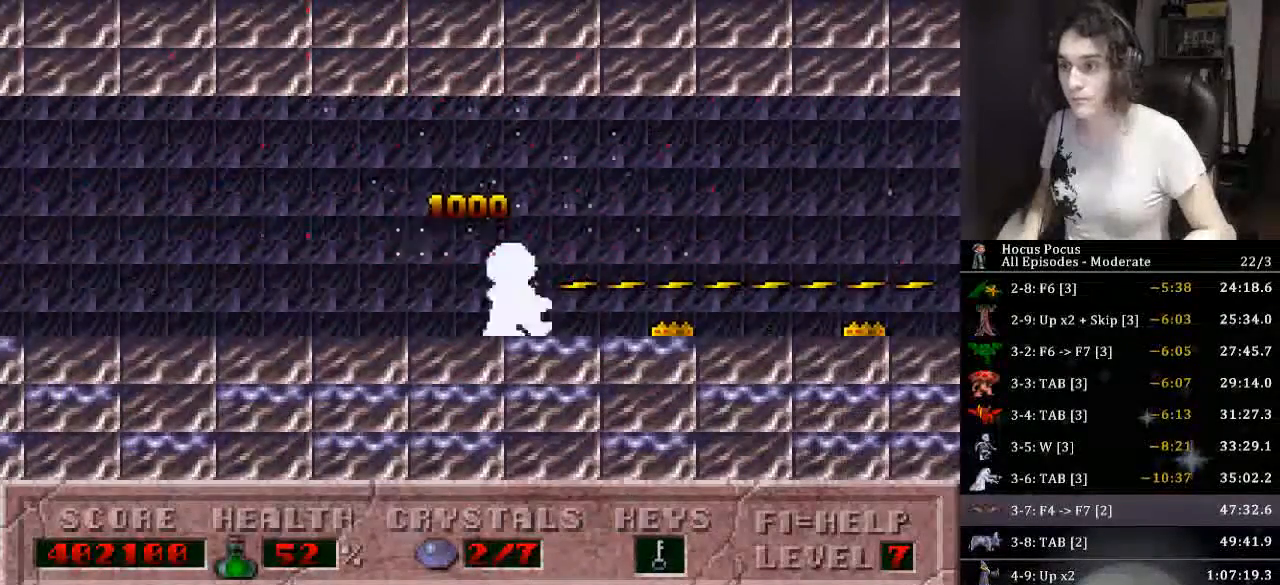
{"keys": ["alt_l", "right"], "events": []}
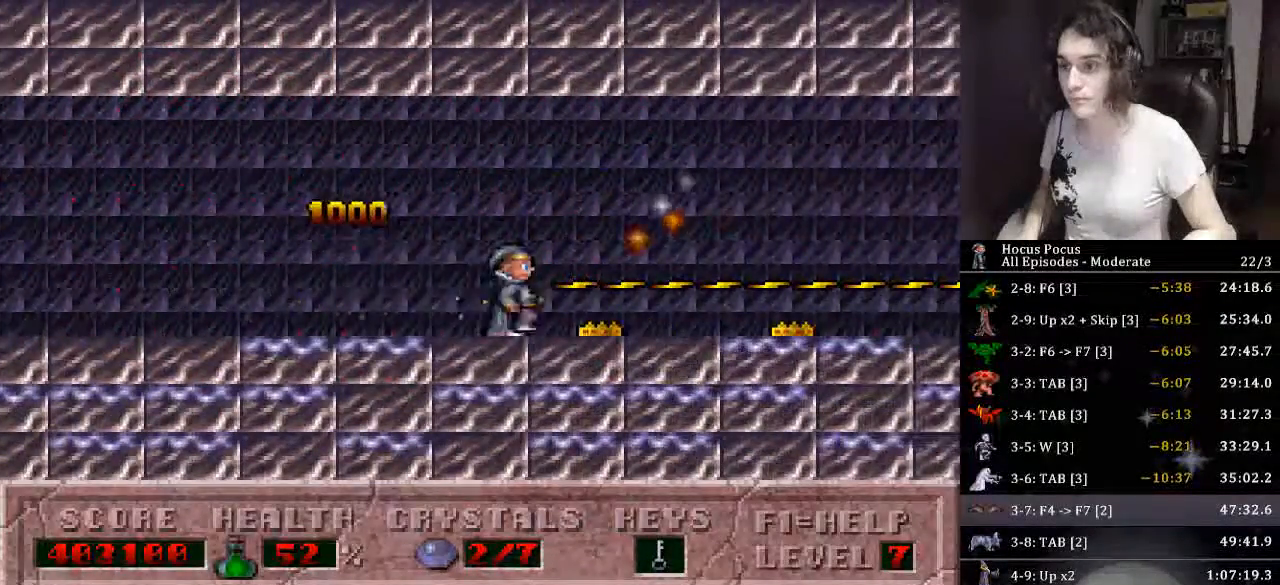
{"keys": ["alt_l", "right"], "events": []}
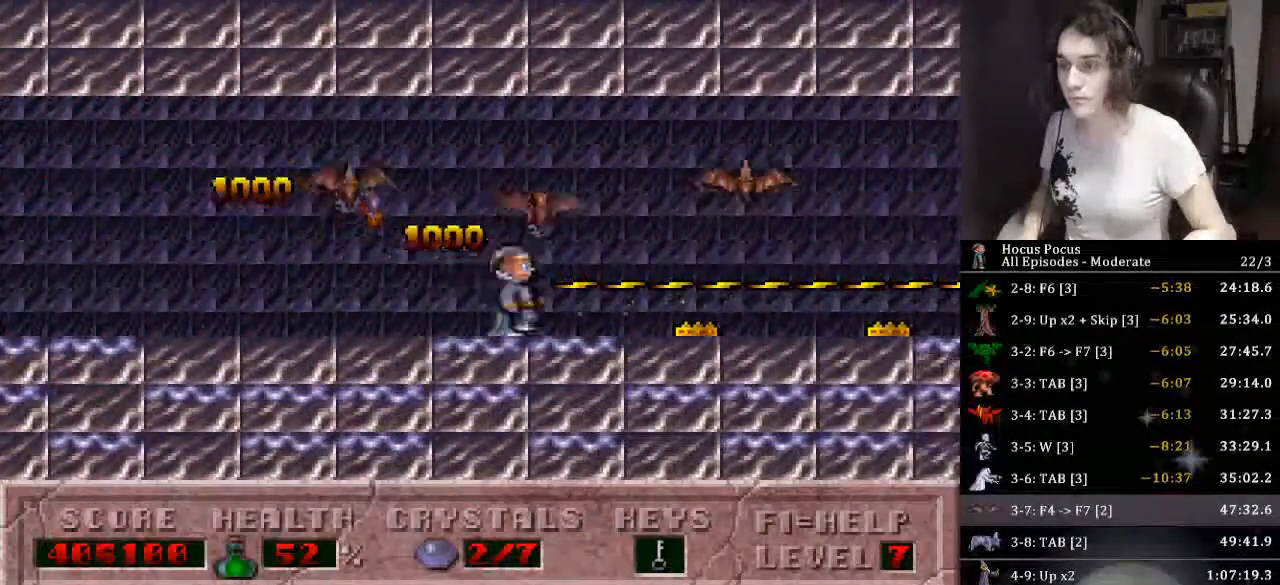
{"keys": ["alt_l", "right"], "events": []}
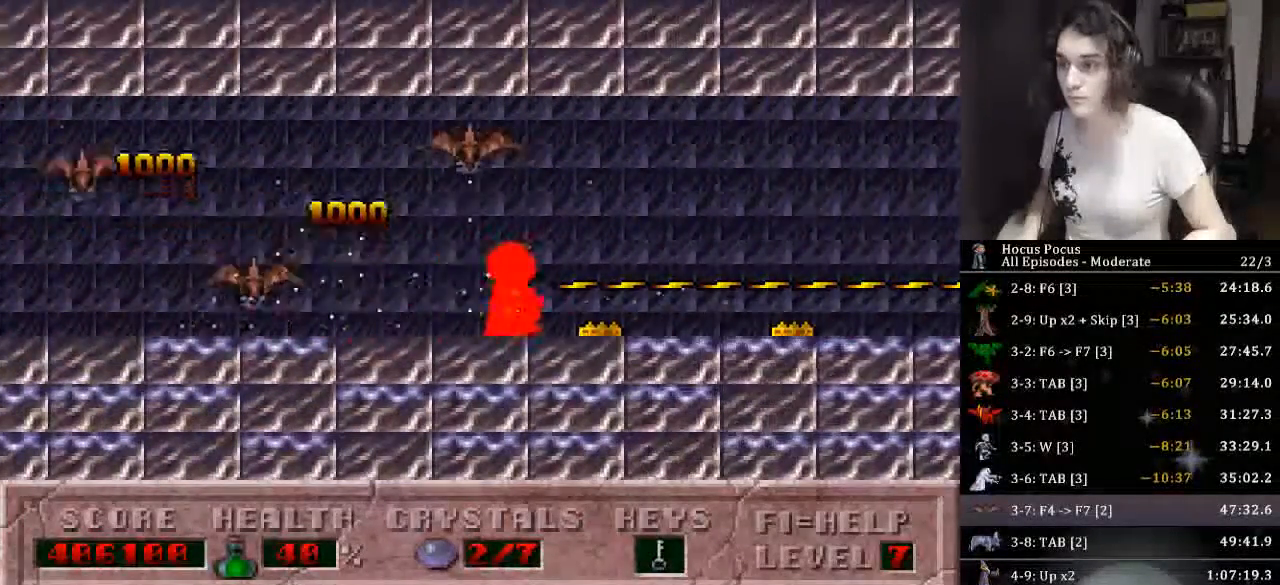
{"keys": ["right"], "events": [[433, "alt_l", "up"]]}
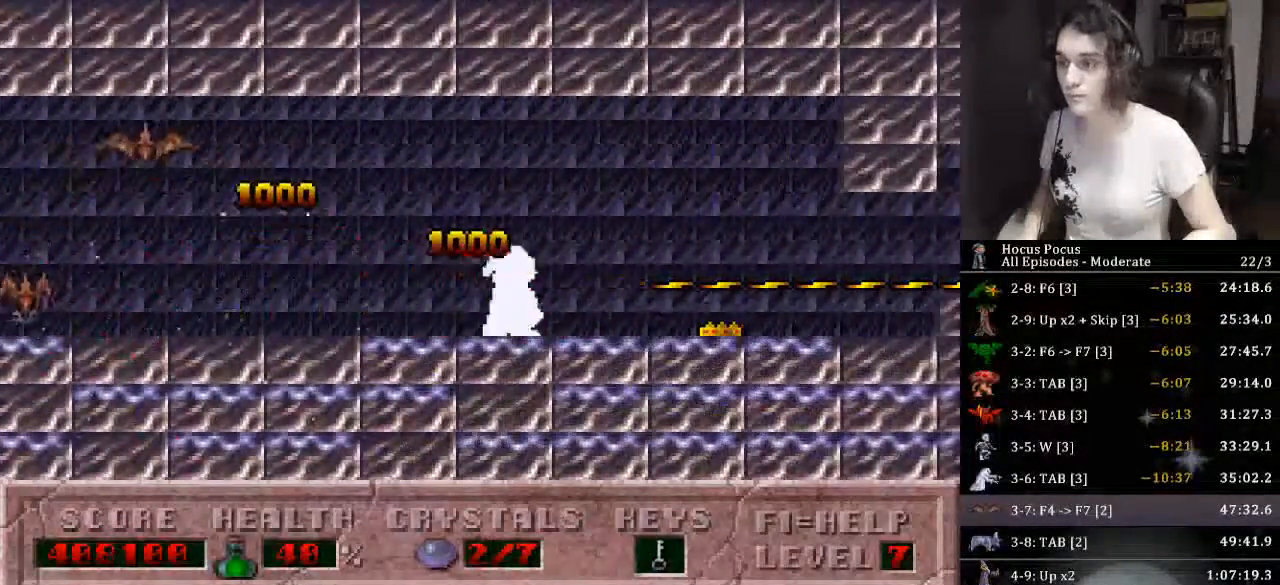
{"keys": ["right"], "events": []}
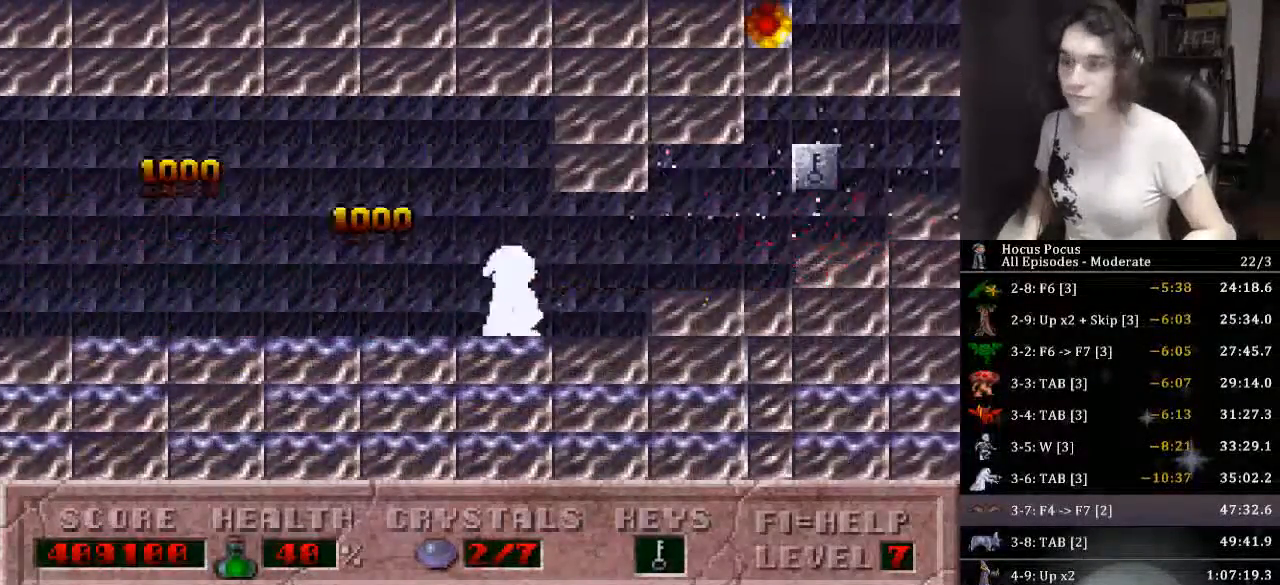
{"keys": ["right"], "events": []}
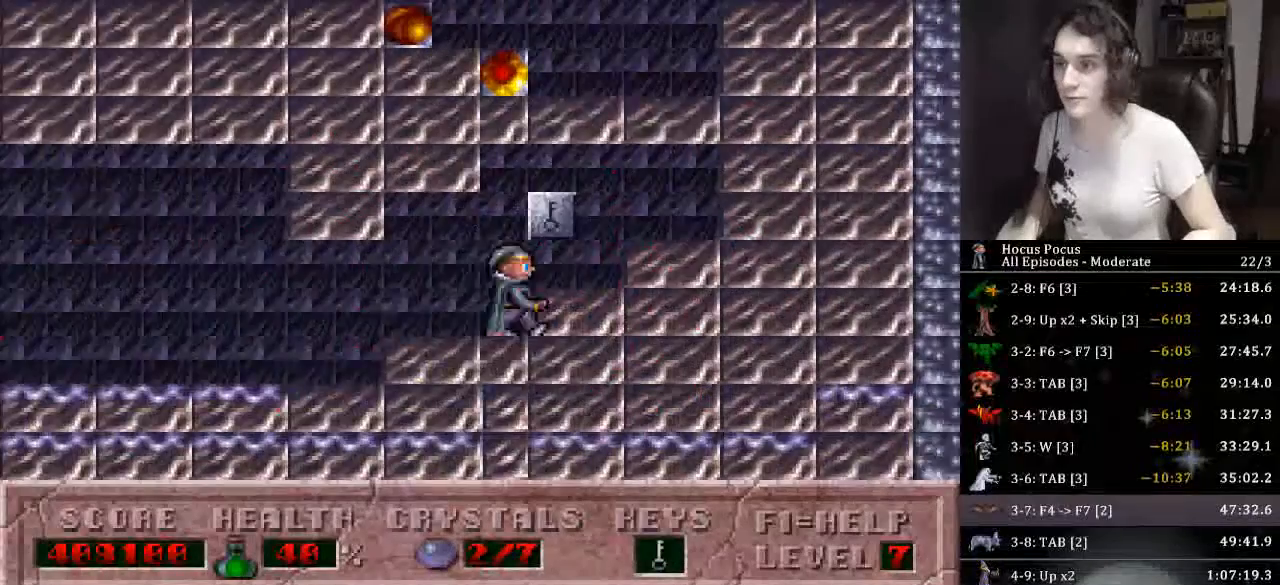
{"keys": ["ctrl_l", "left"], "events": [[300, "ctrl_l", "down"], [300, "left", "down"], [333, "right", "up"]]}
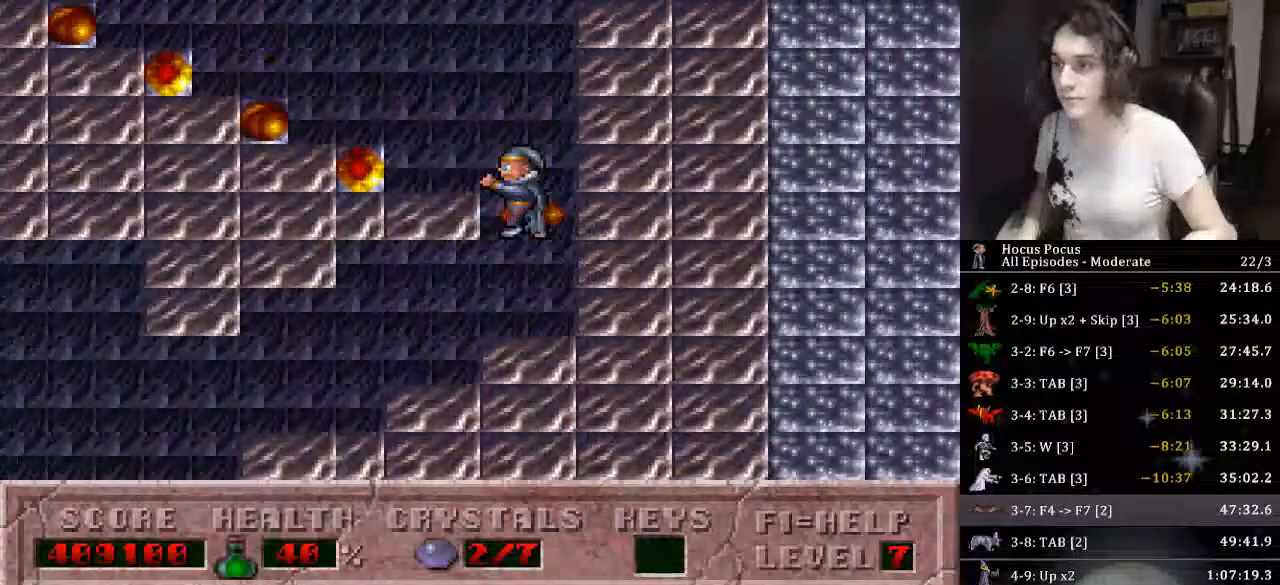
{"keys": ["left"], "events": [[300, "ctrl_l", "up"]]}
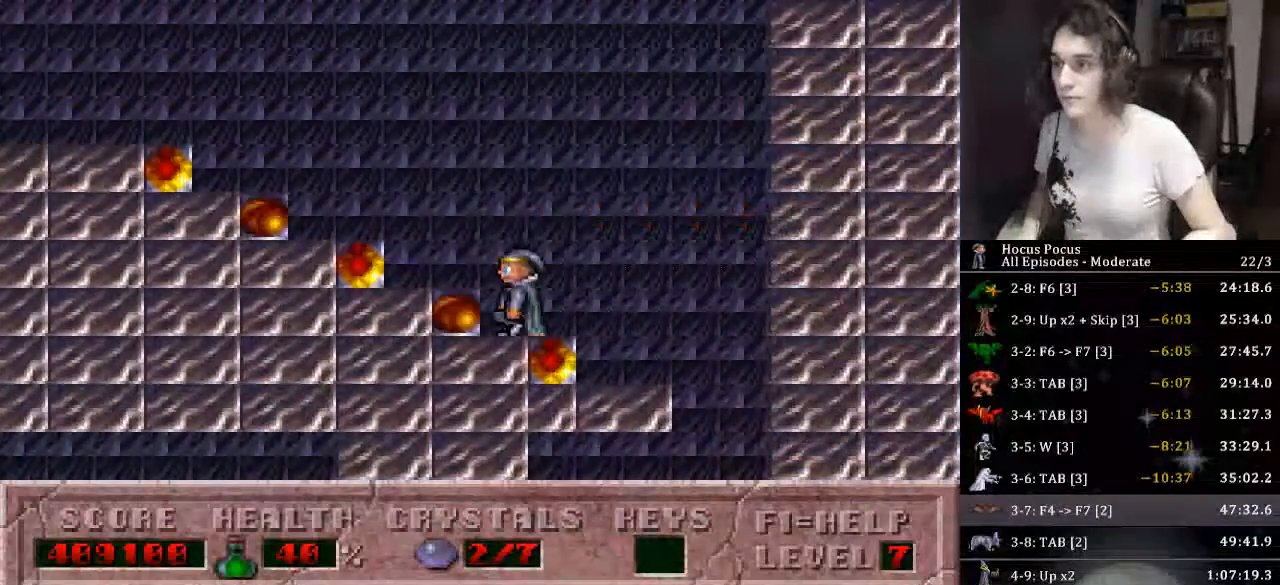
{"keys": ["left"], "events": [[333, "alt_l", "down"], [366, "alt_l", "up"]]}
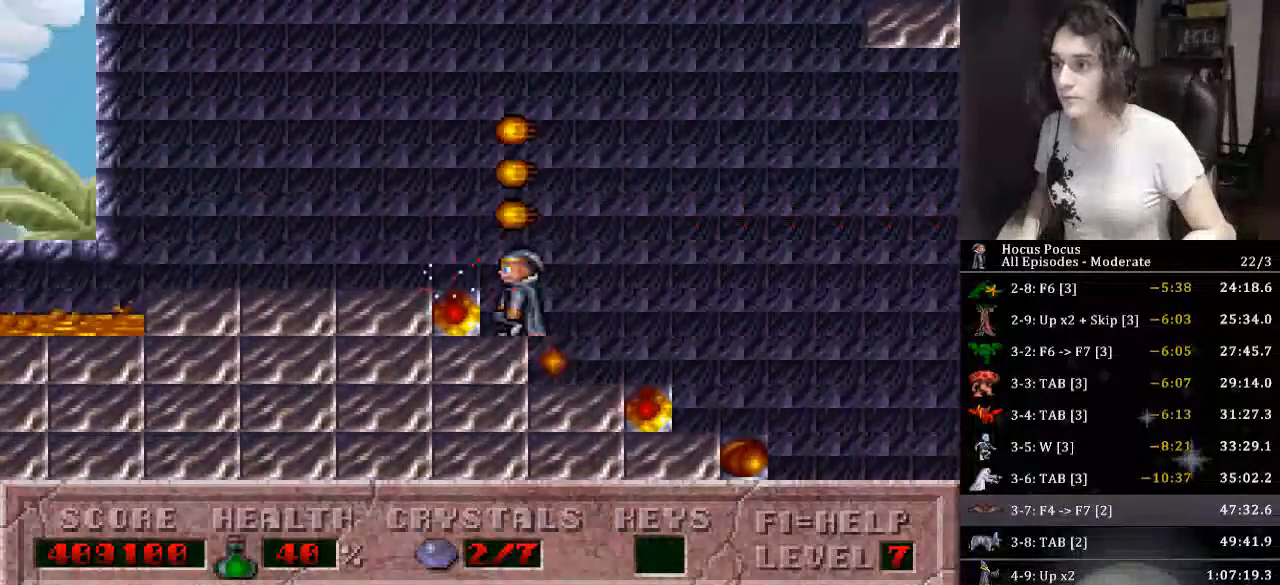
{"keys": [], "events": [[500, "left", "up"]]}
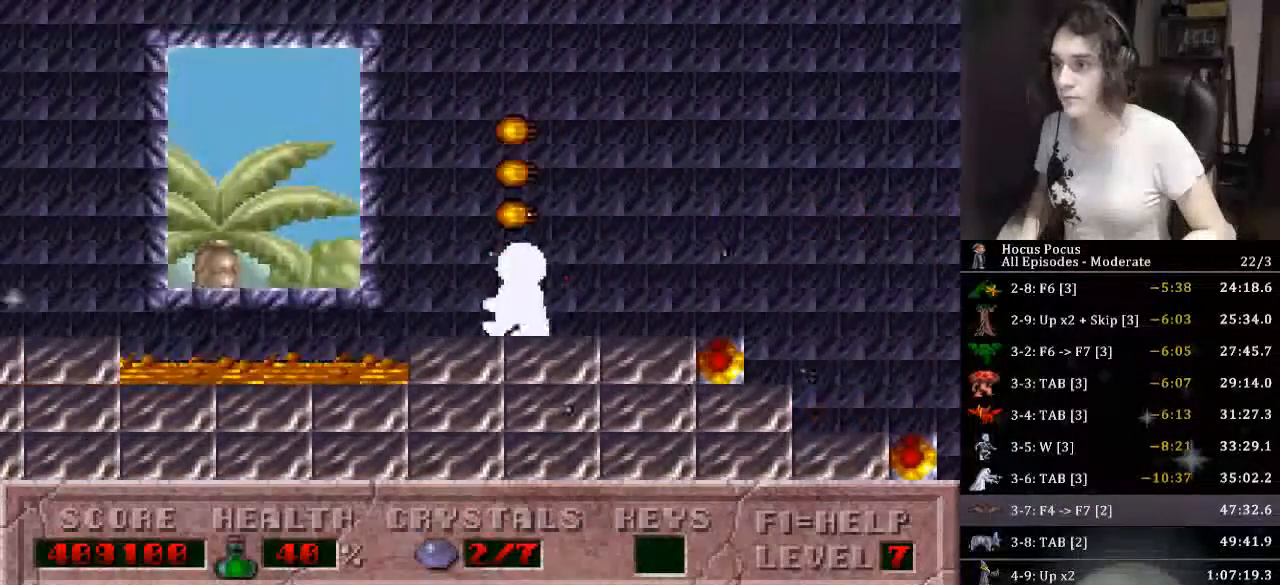
{"keys": [], "events": [[233, "left", "down"], [300, "left", "up"]]}
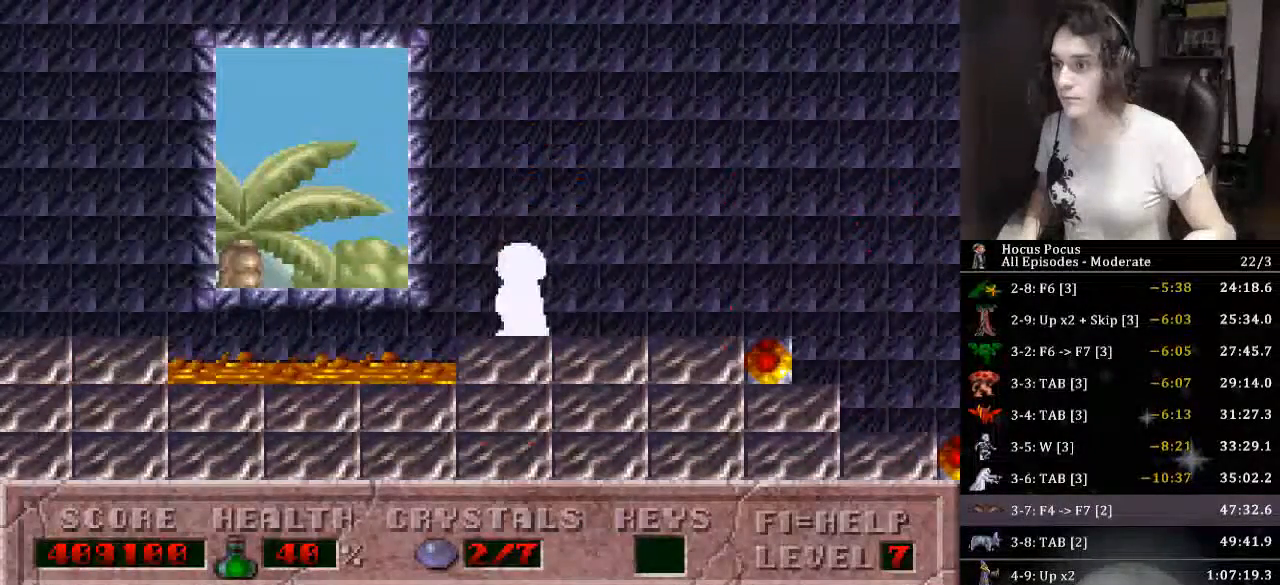
{"keys": ["left"], "events": [[233, "left", "down"], [266, "ctrl_l", "down"], [333, "ctrl_l", "up"]]}
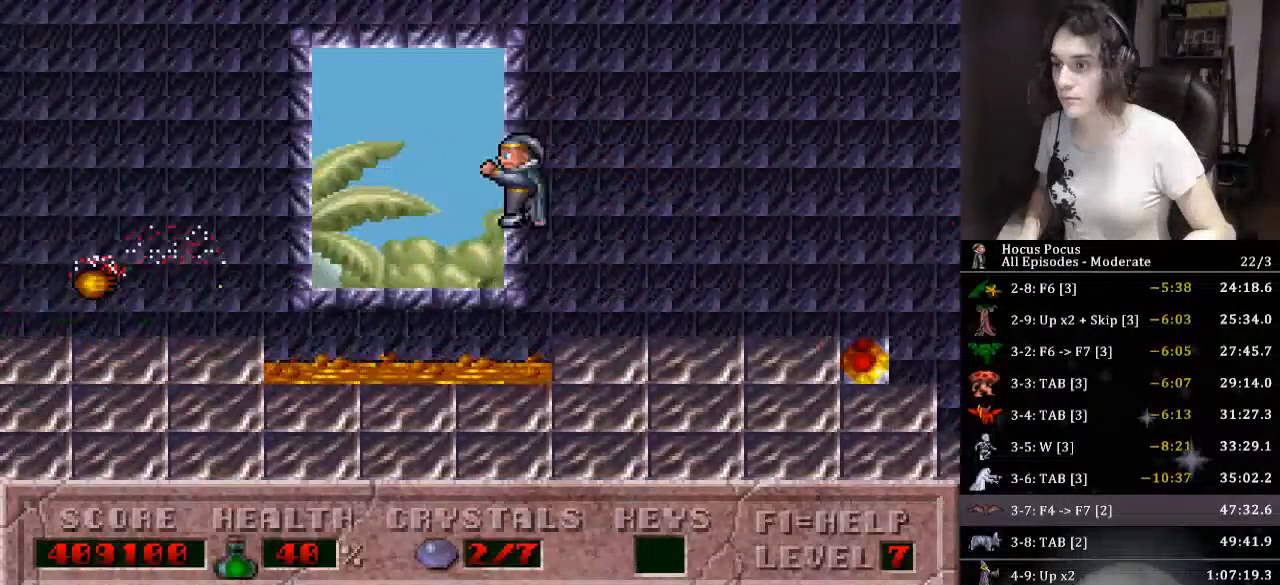
{"keys": ["left"], "events": []}
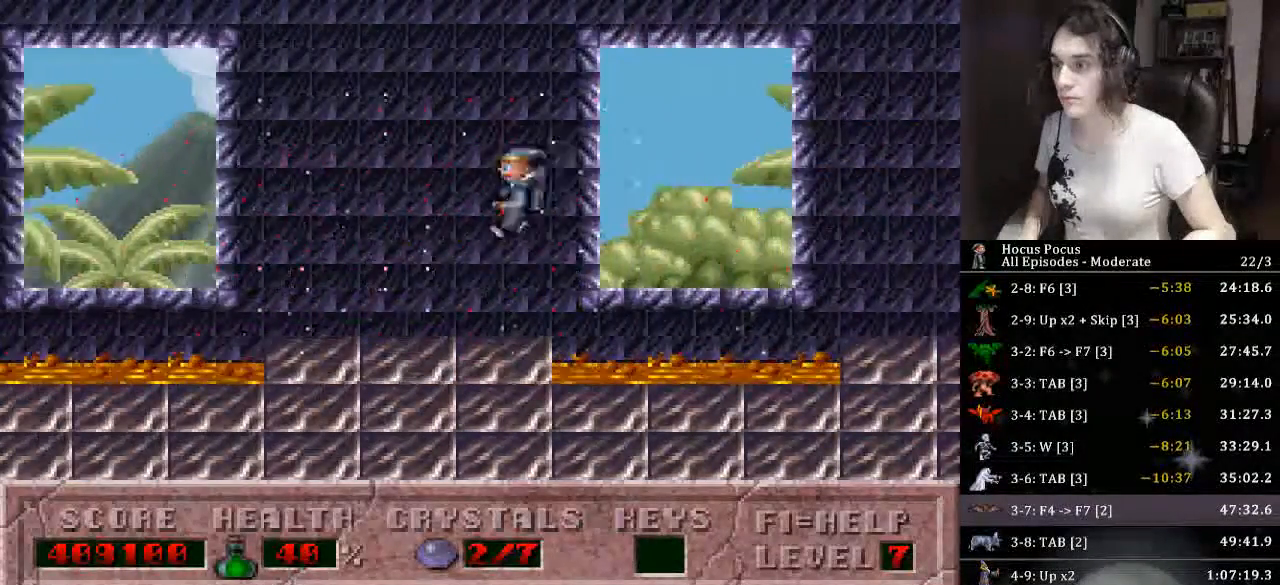
{"keys": [], "events": [[266, "left", "up"]]}
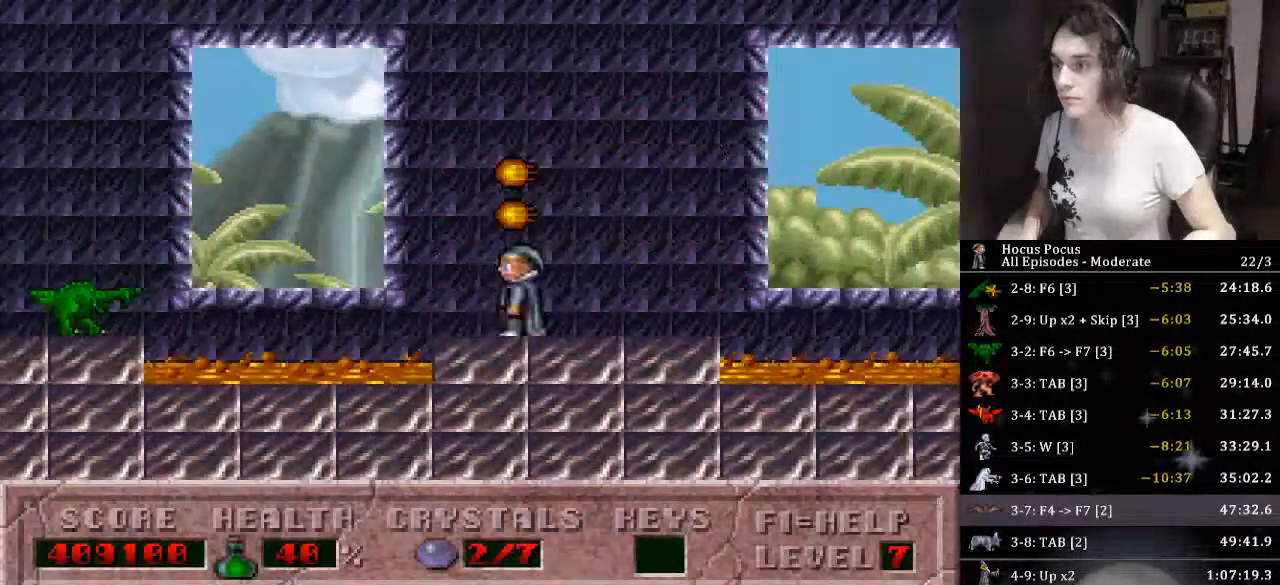
{"keys": ["left"], "events": [[100, "alt_l", "down"], [133, "alt_l", "up"], [200, "left", "down"], [233, "ctrl_l", "down"], [266, "ctrl_l", "up"]]}
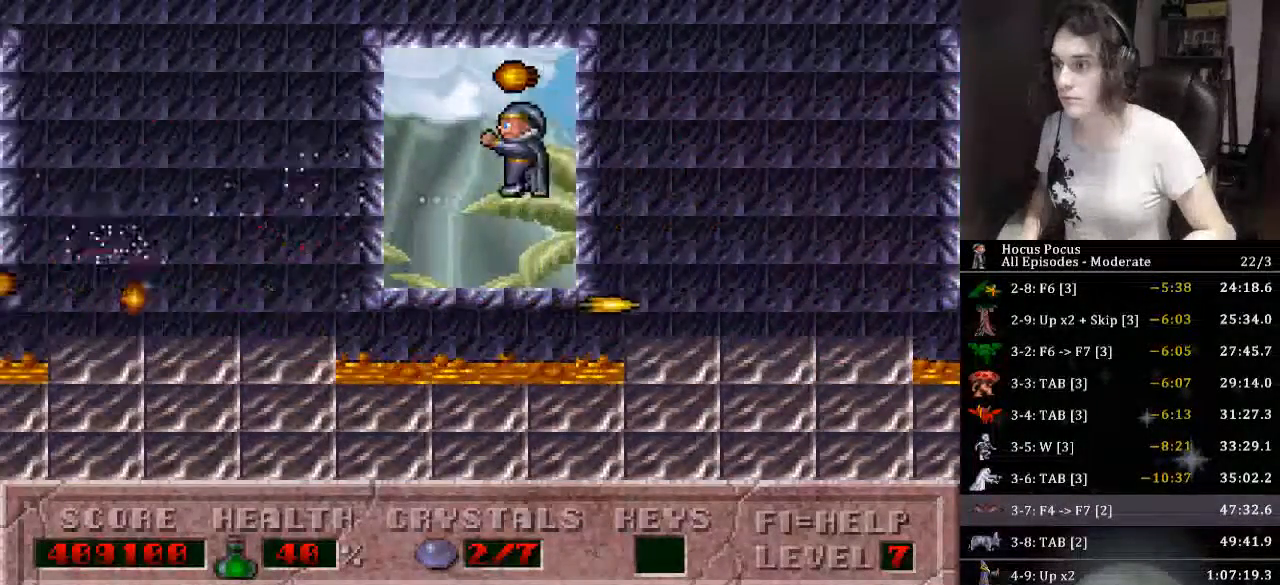
{"keys": [], "events": [[400, "left", "up"]]}
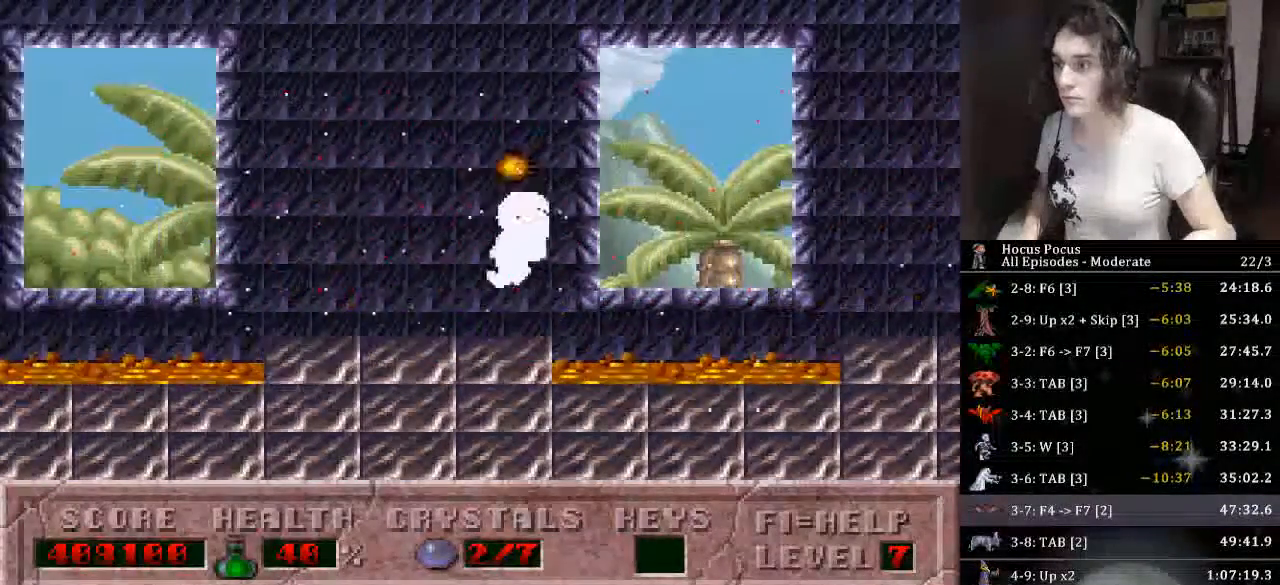
{"keys": ["left"], "events": [[200, "left", "down"]]}
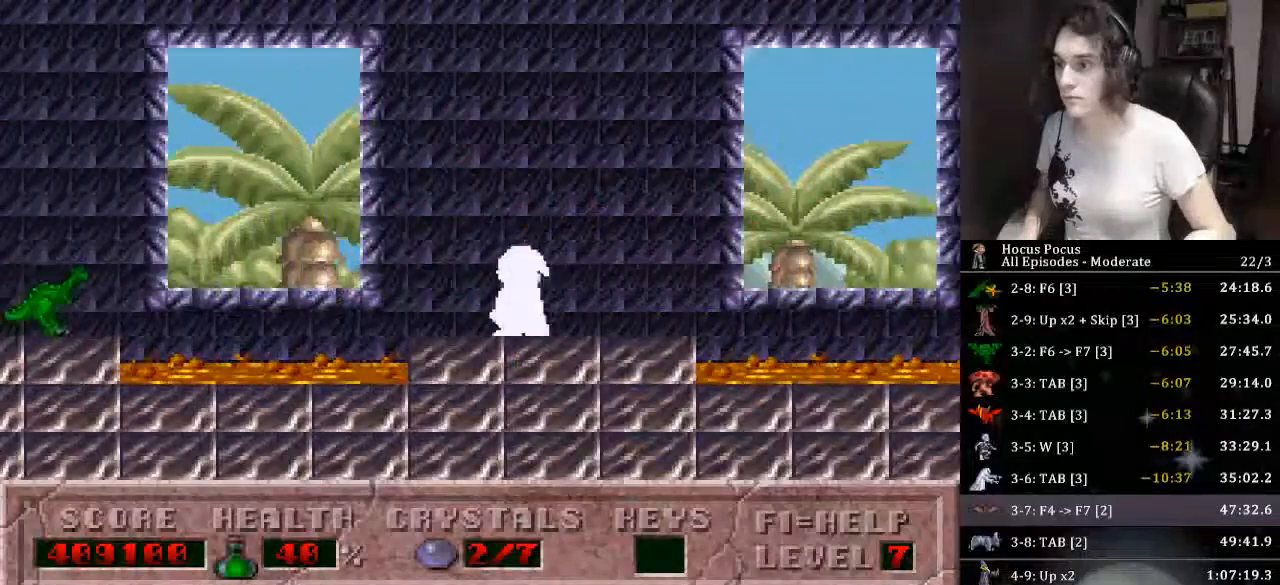
{"keys": ["right"], "events": [[33, "ctrl_l", "down"], [233, "ctrl_l", "up"], [266, "left", "up"], [333, "right", "down"]]}
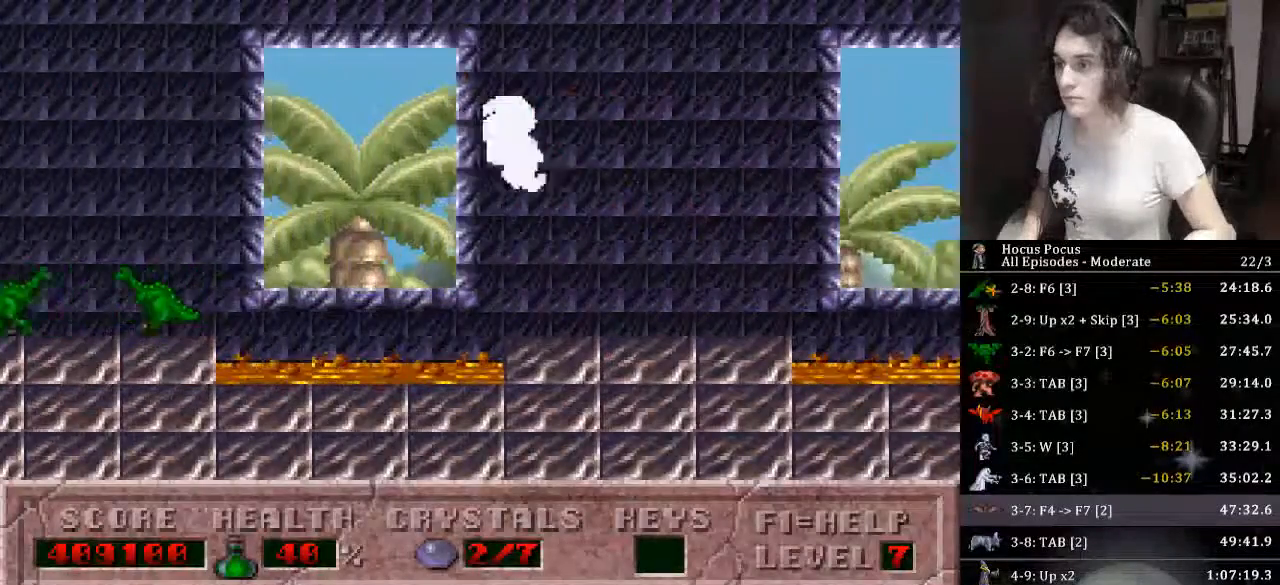
{"keys": ["alt_l"], "events": [[166, "right", "up"], [233, "left", "down"], [333, "left", "up"], [433, "alt_l", "down"]]}
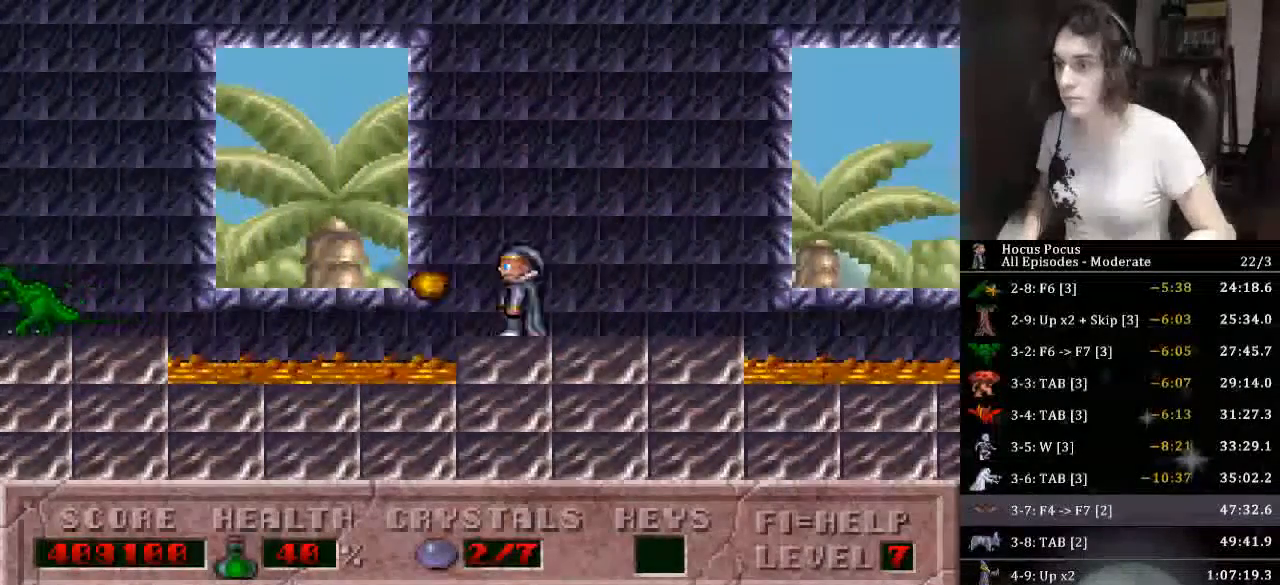
{"keys": ["left"], "events": [[33, "alt_l", "up"], [33, "left", "down"], [66, "ctrl_l", "down"], [133, "ctrl_l", "up"]]}
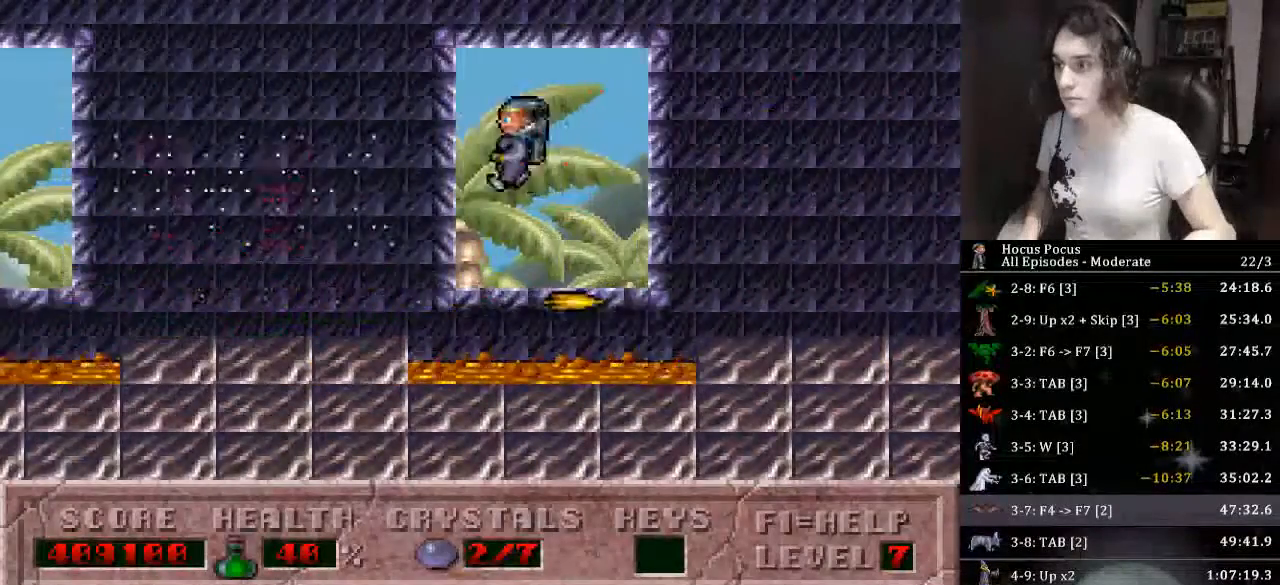
{"keys": ["alt_l"], "events": [[333, "alt_l", "down"], [466, "left", "up"]]}
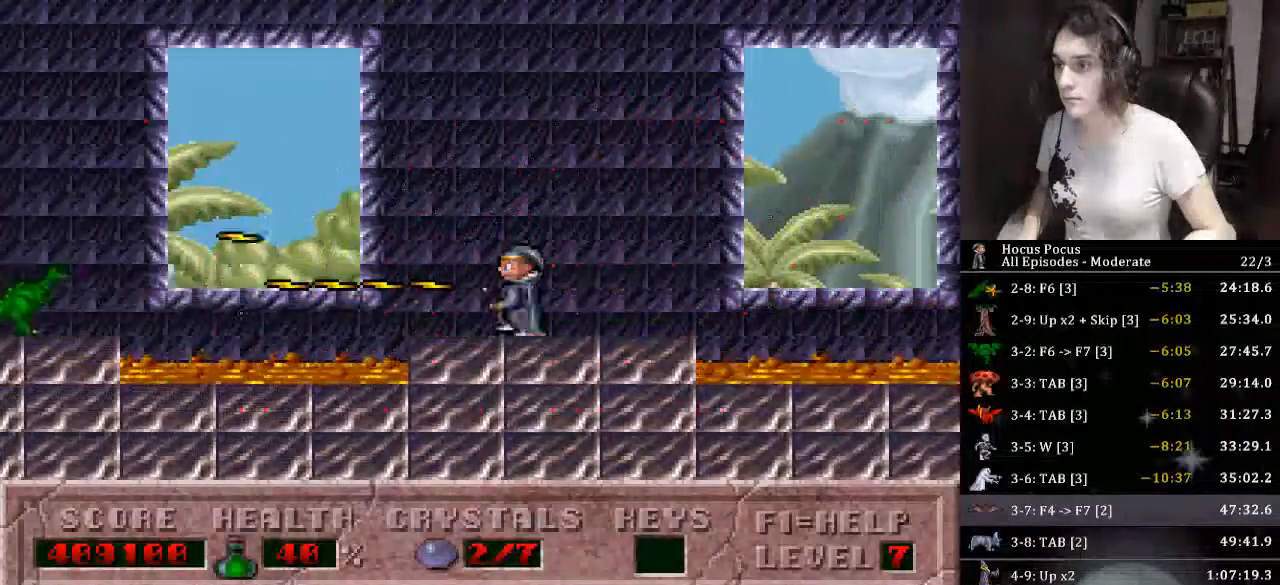
{"keys": ["alt_l", "left"], "events": [[433, "left", "down"]]}